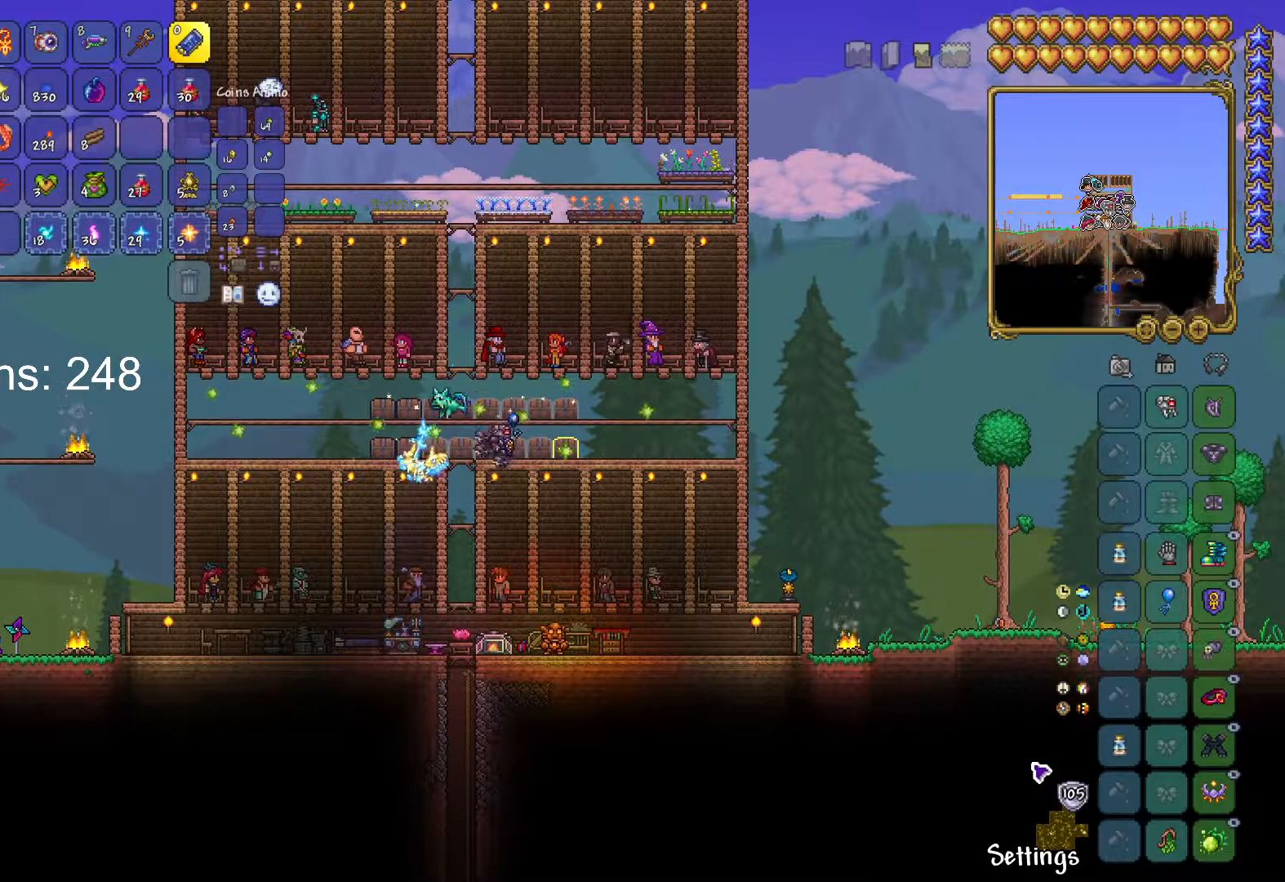
Gameplay with keyboard and mouse; each line is a JSON object with the keys and mouse buttons held at the frame after it. "events" lists presses ("down") and releases ("up") of "1", "2", "3", "4", "5", "a", "alt", "c", "caps_lock", "ctrl", "d", "e", "f", "g", "q", "r", "s", "shift", "space", "t", "tab", "v", "w", "x", "z", "mouse_left", "mouse_wheel" and "mouse_right" between this image and that frame as [ms after this image, input, new state], when the widget could be followed in between. "mouse_left", "mouse_wheel", "mouse_right" = the "left", "wheel", "right" buttons of the "mouse" list. No other keys are recorded. "wheel" means that the mouse wheel is clicked or scrolled. "mouse_move" is the direction in which the mouse moves at that frame (one of eight, or "still"), when it could be read.
{"keys": ["ctrl"], "mouse": [], "mouse_move": "up-right", "events": [[483, "ctrl", "down"]]}
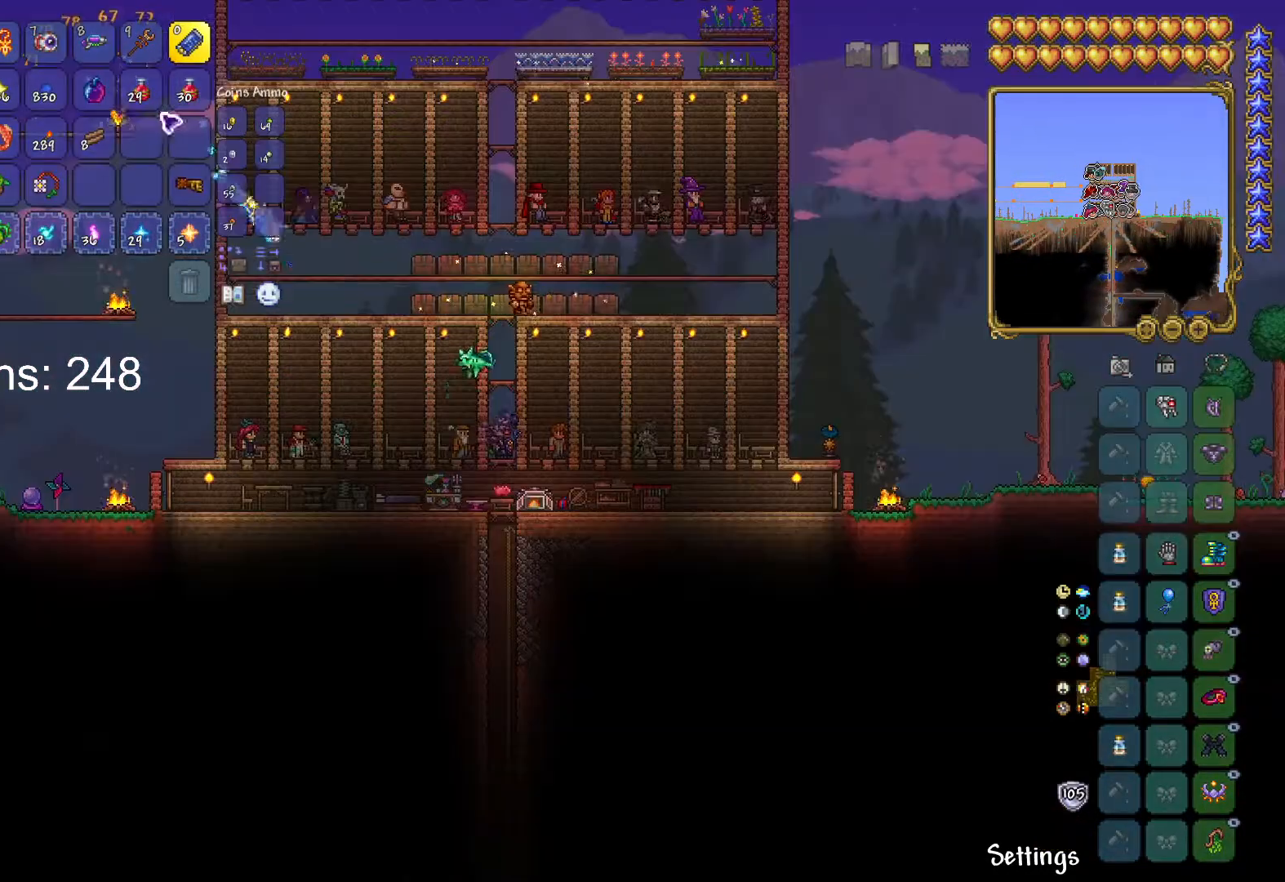
{"keys": ["ctrl"], "mouse": [], "mouse_move": "still", "events": []}
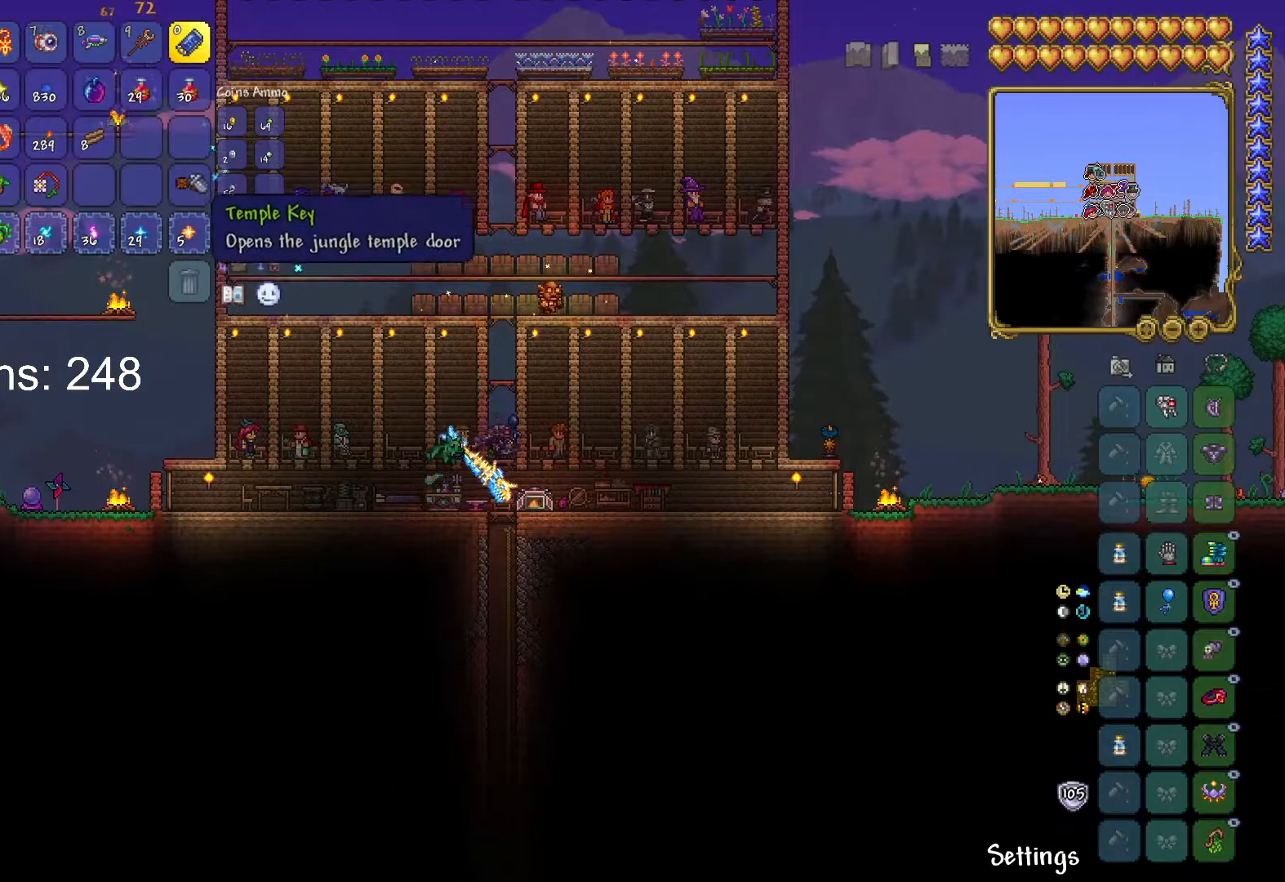
{"keys": ["ctrl"], "mouse": [], "mouse_move": "still", "events": [[133, "mouse_left", "down"], [233, "mouse_left", "up"]]}
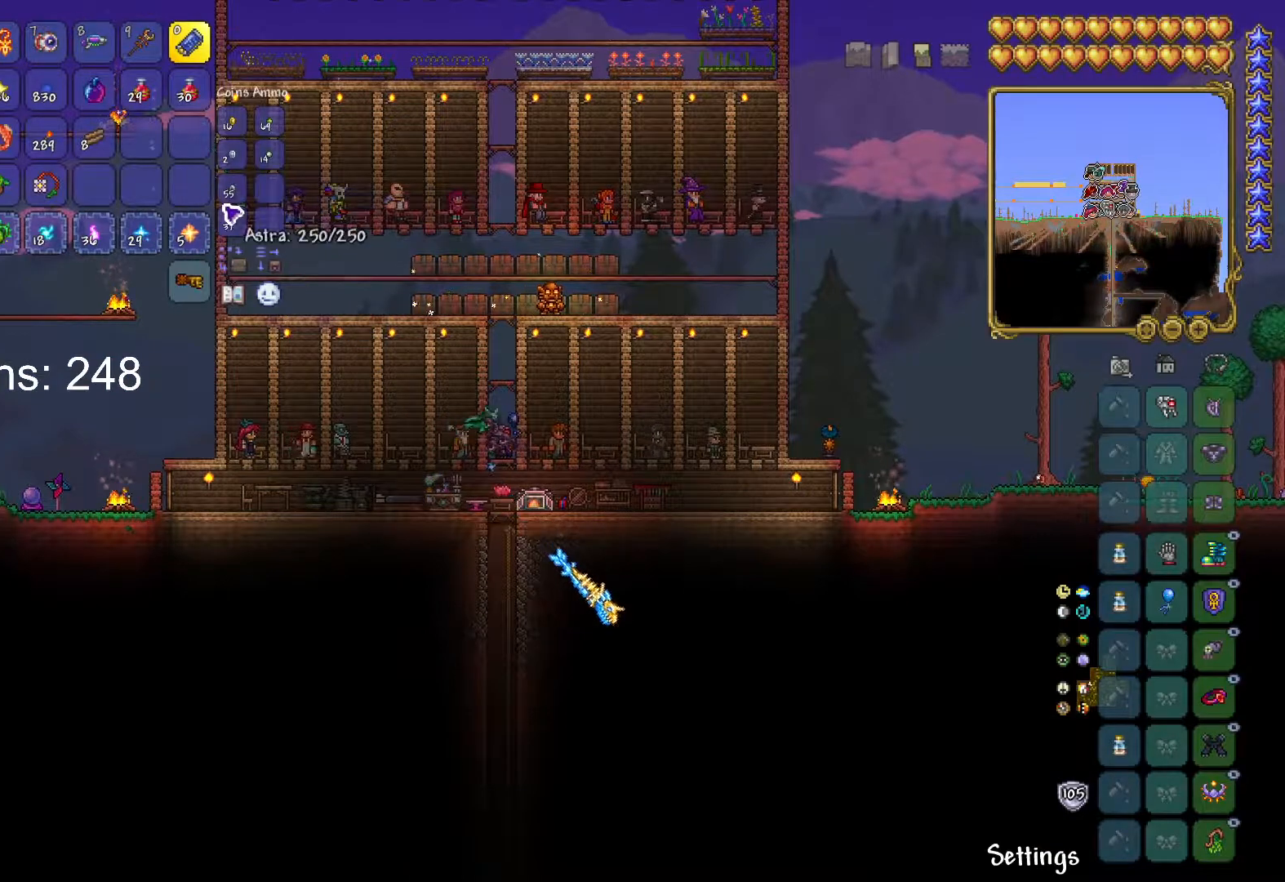
{"keys": ["ctrl"], "mouse": [], "mouse_move": "still", "events": []}
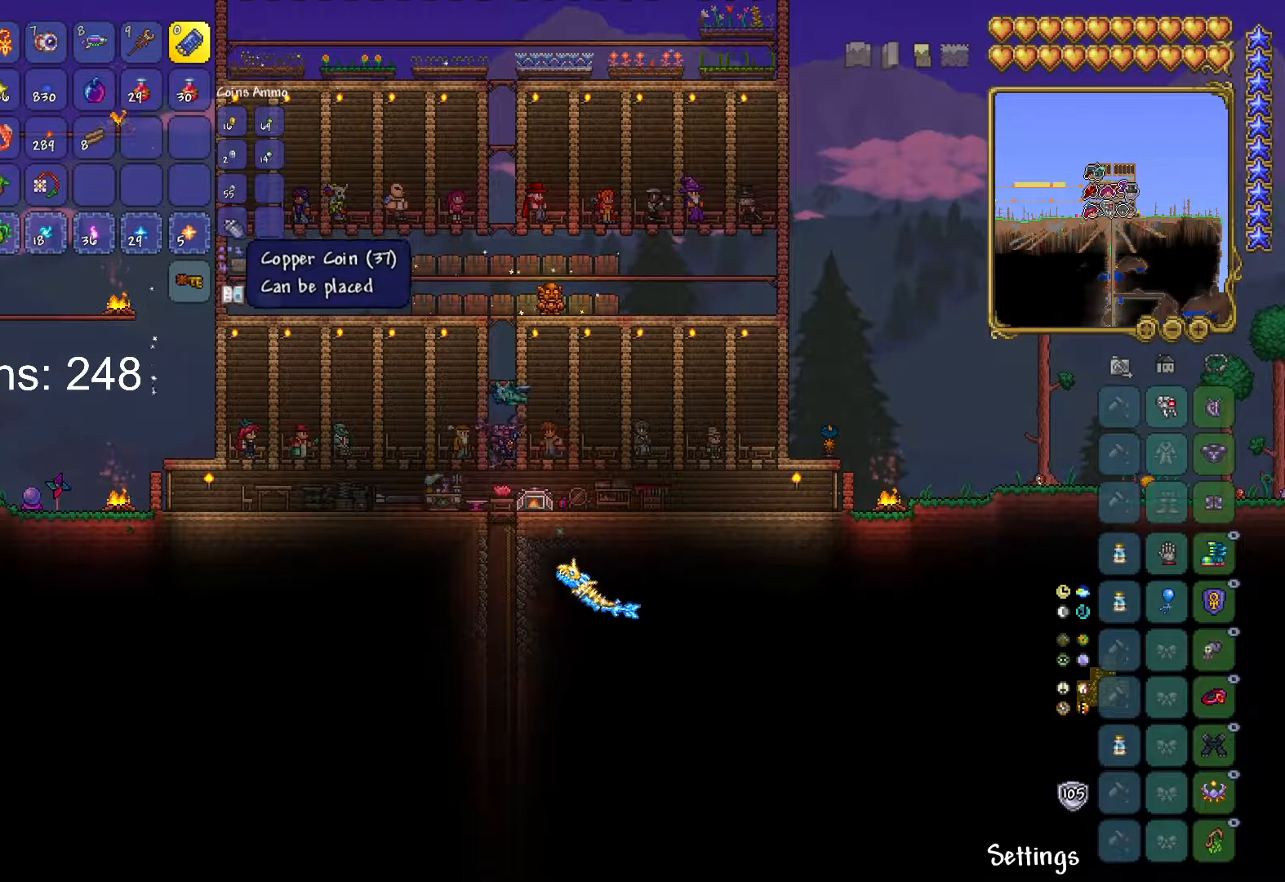
{"keys": [], "mouse": [], "mouse_move": "still", "events": [[116, "mouse_left", "down"], [200, "mouse_left", "up"], [400, "ctrl", "up"]]}
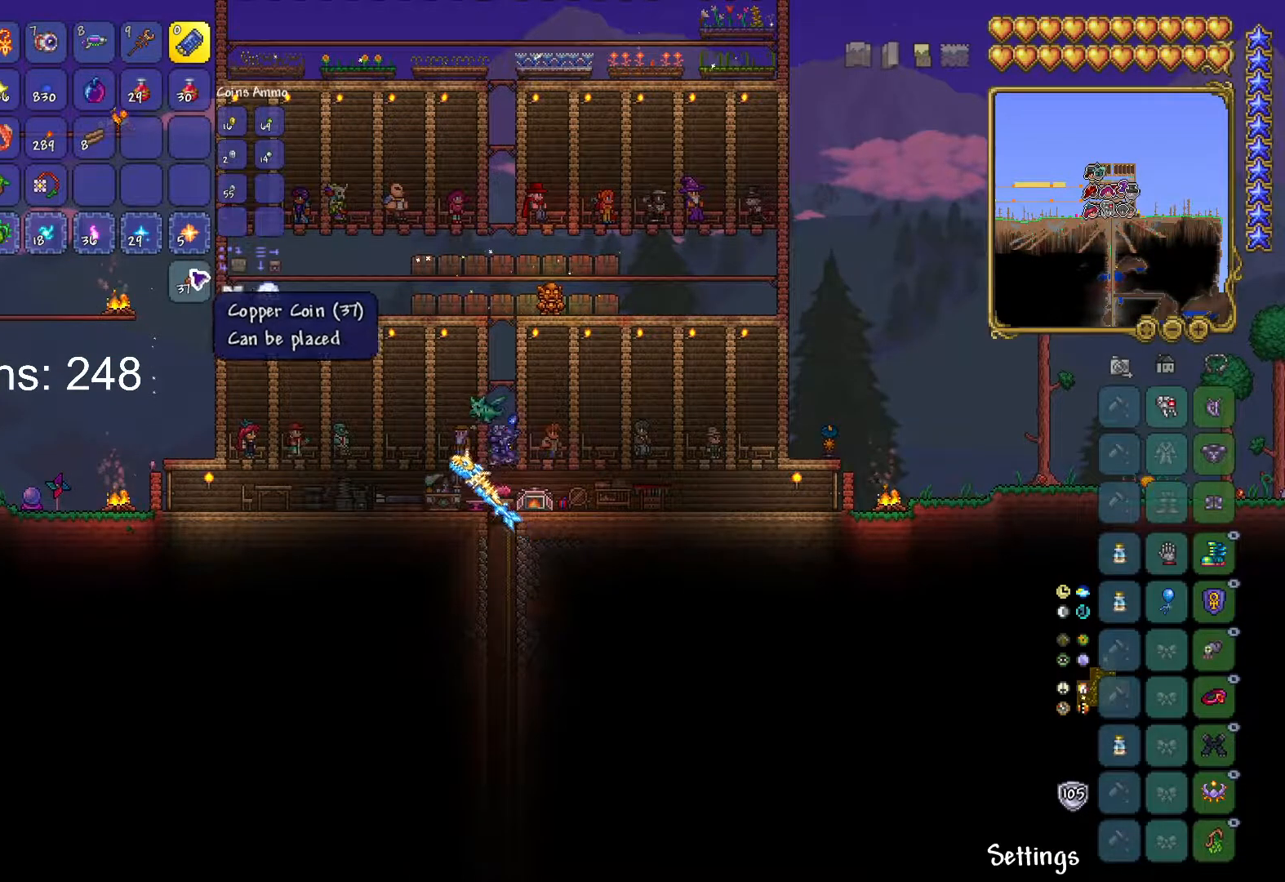
{"keys": [], "mouse": ["left"], "mouse_move": "still", "events": [[84, "mouse_left", "down"], [167, "mouse_left", "up"], [501, "mouse_left", "down"]]}
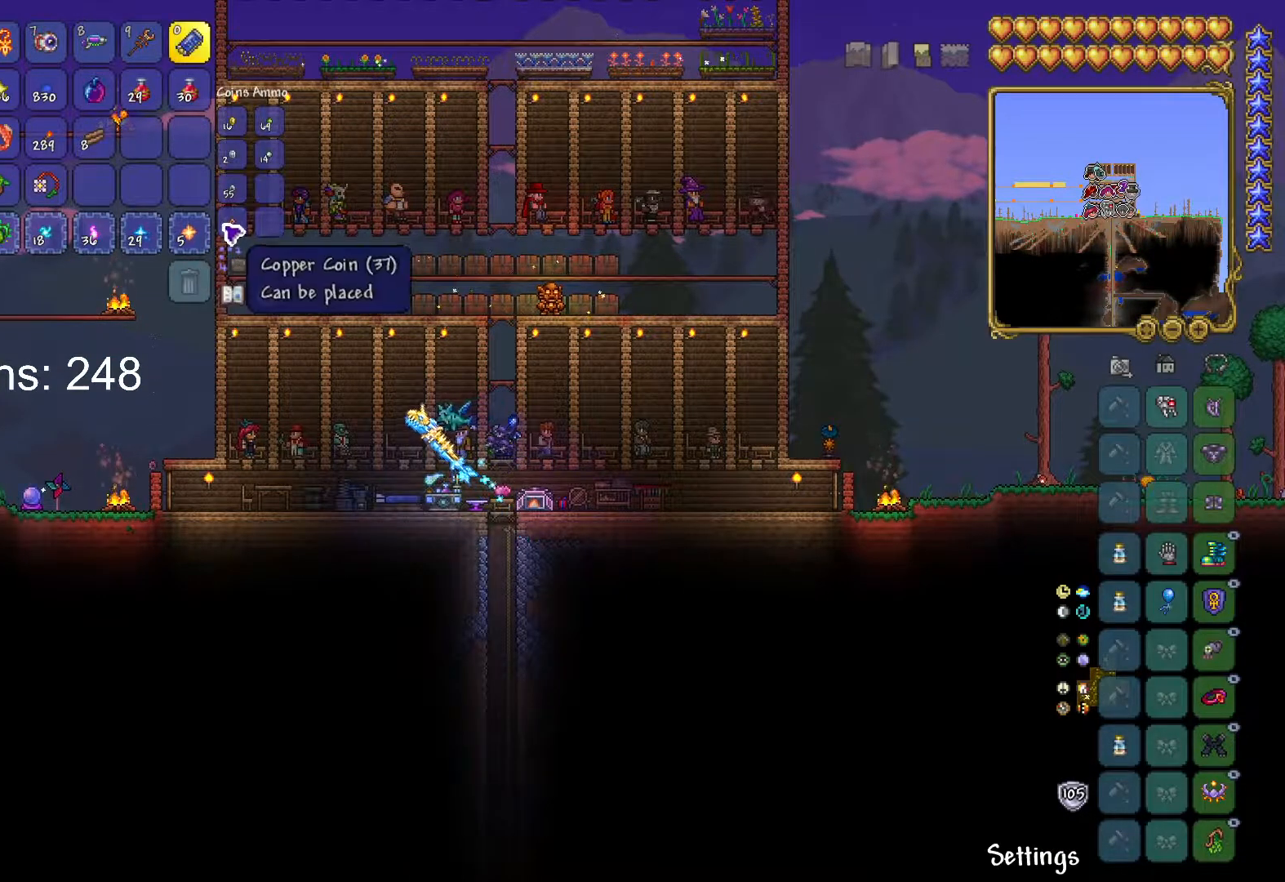
{"keys": ["s"], "mouse": [], "mouse_move": "down-right", "events": [[50, "mouse_left", "up"], [300, "s", "down"]]}
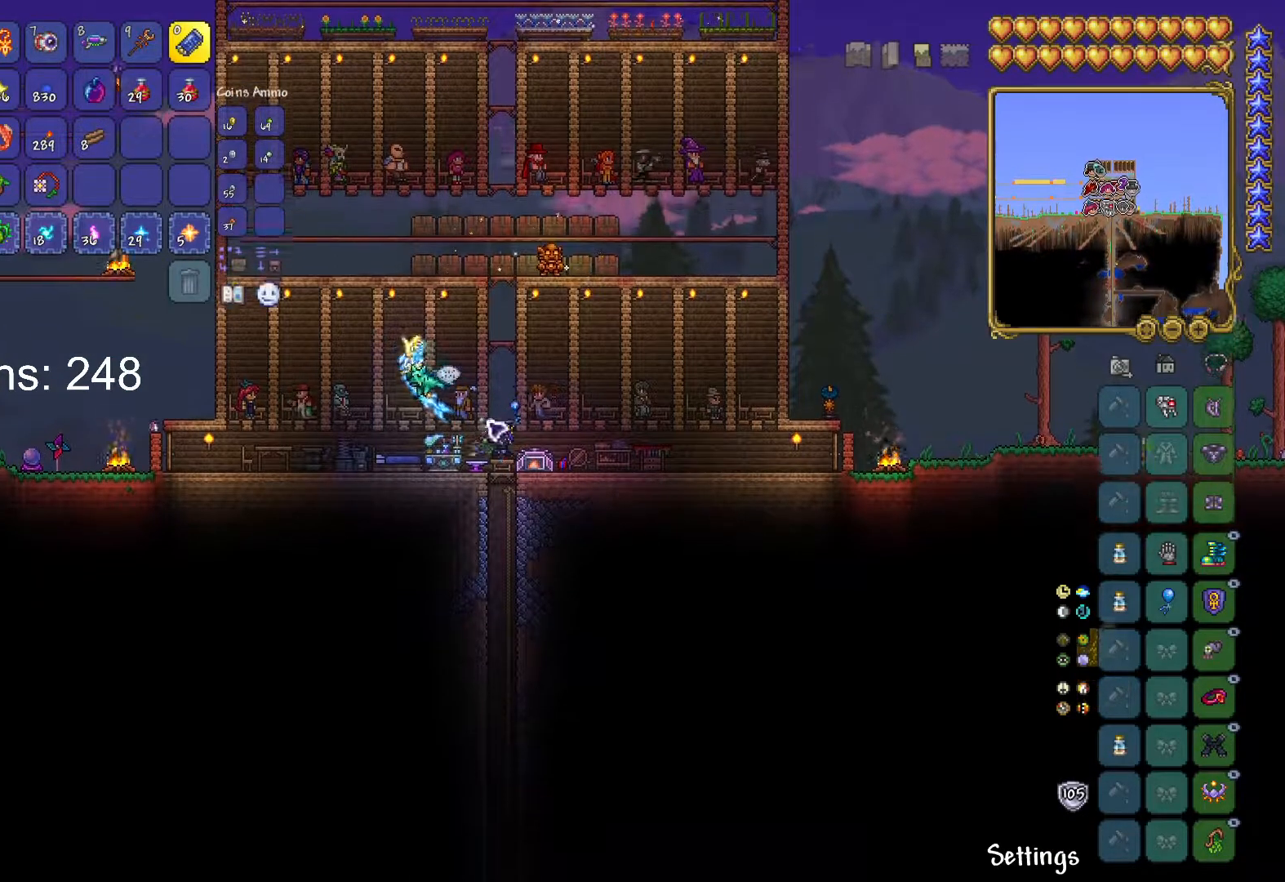
{"keys": [], "mouse": [], "mouse_move": "up-left", "events": [[67, "s", "up"]]}
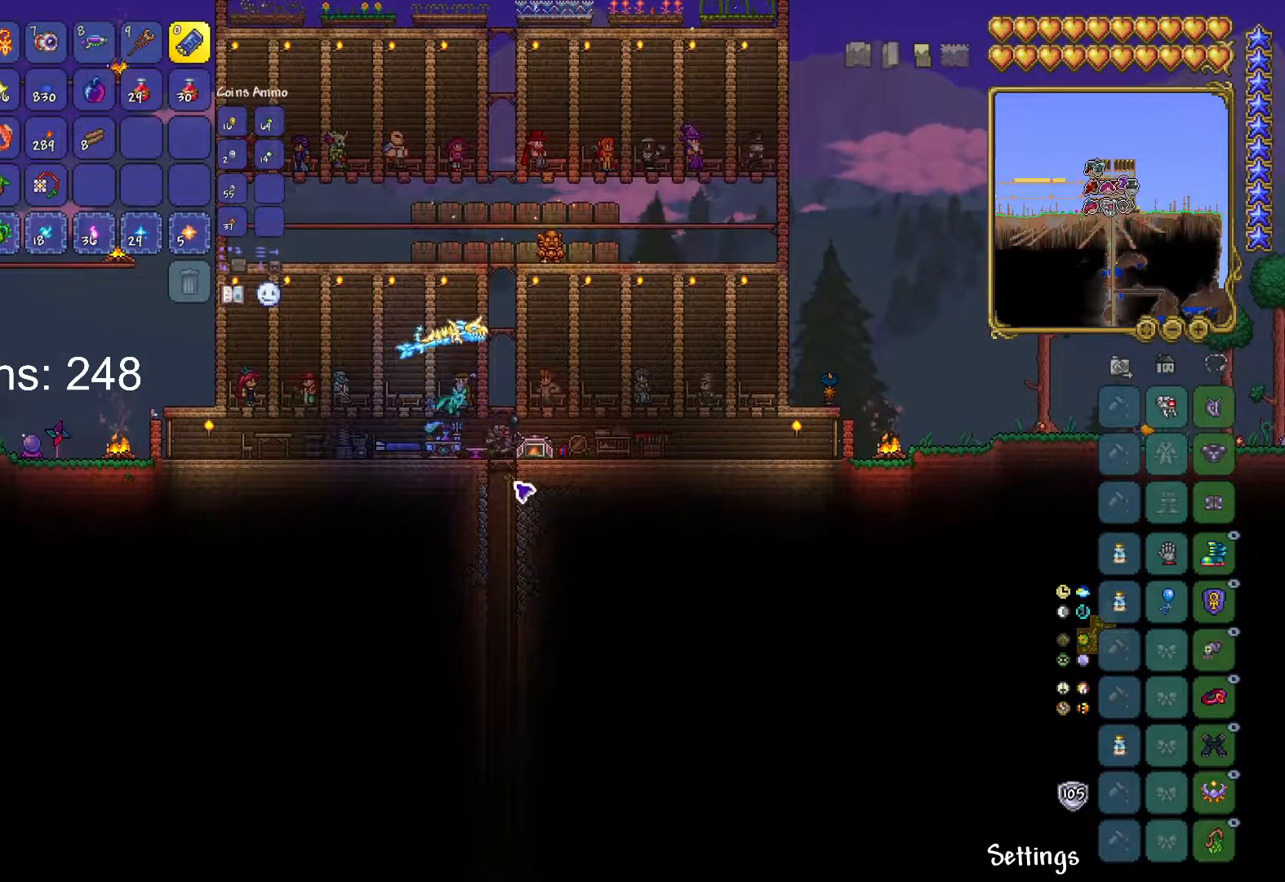
{"keys": [], "mouse": [], "mouse_move": "still", "events": [[350, "mouse_right", "down"], [417, "mouse_right", "up"]]}
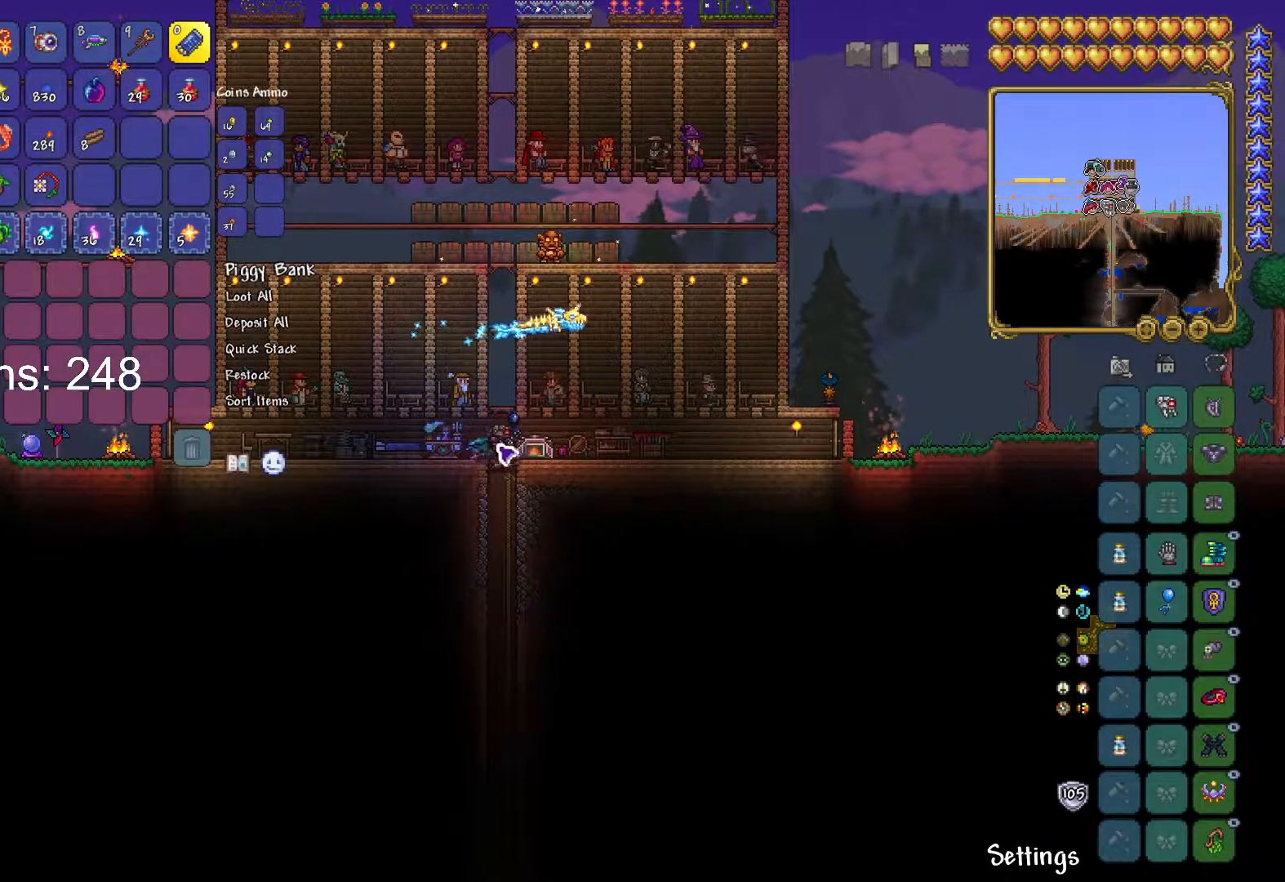
{"keys": [], "mouse": [], "mouse_move": "left", "events": []}
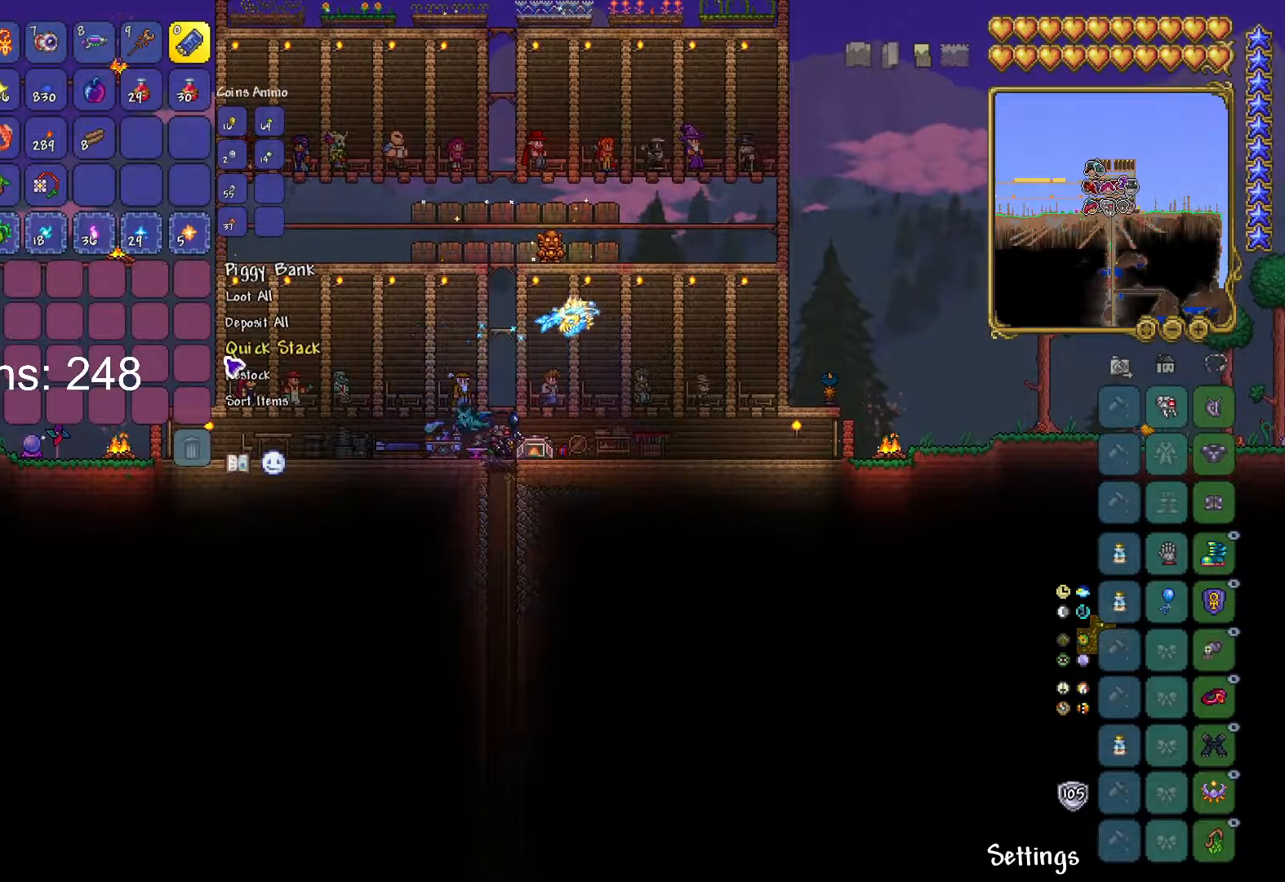
{"keys": [], "mouse": [], "mouse_move": "right", "events": []}
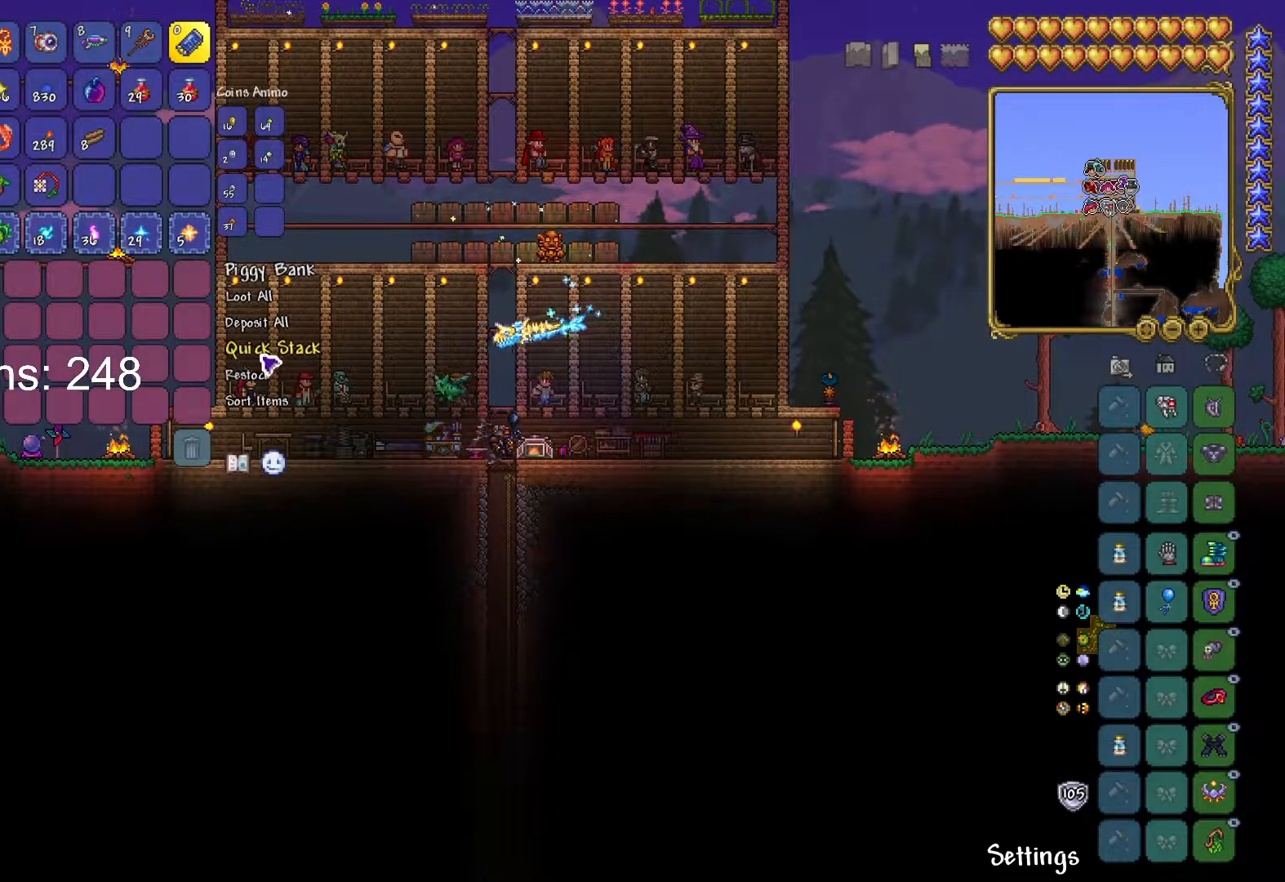
{"keys": ["space"], "mouse": [], "mouse_move": "still", "events": [[67, "mouse_left", "down"], [167, "mouse_left", "up"], [434, "space", "down"]]}
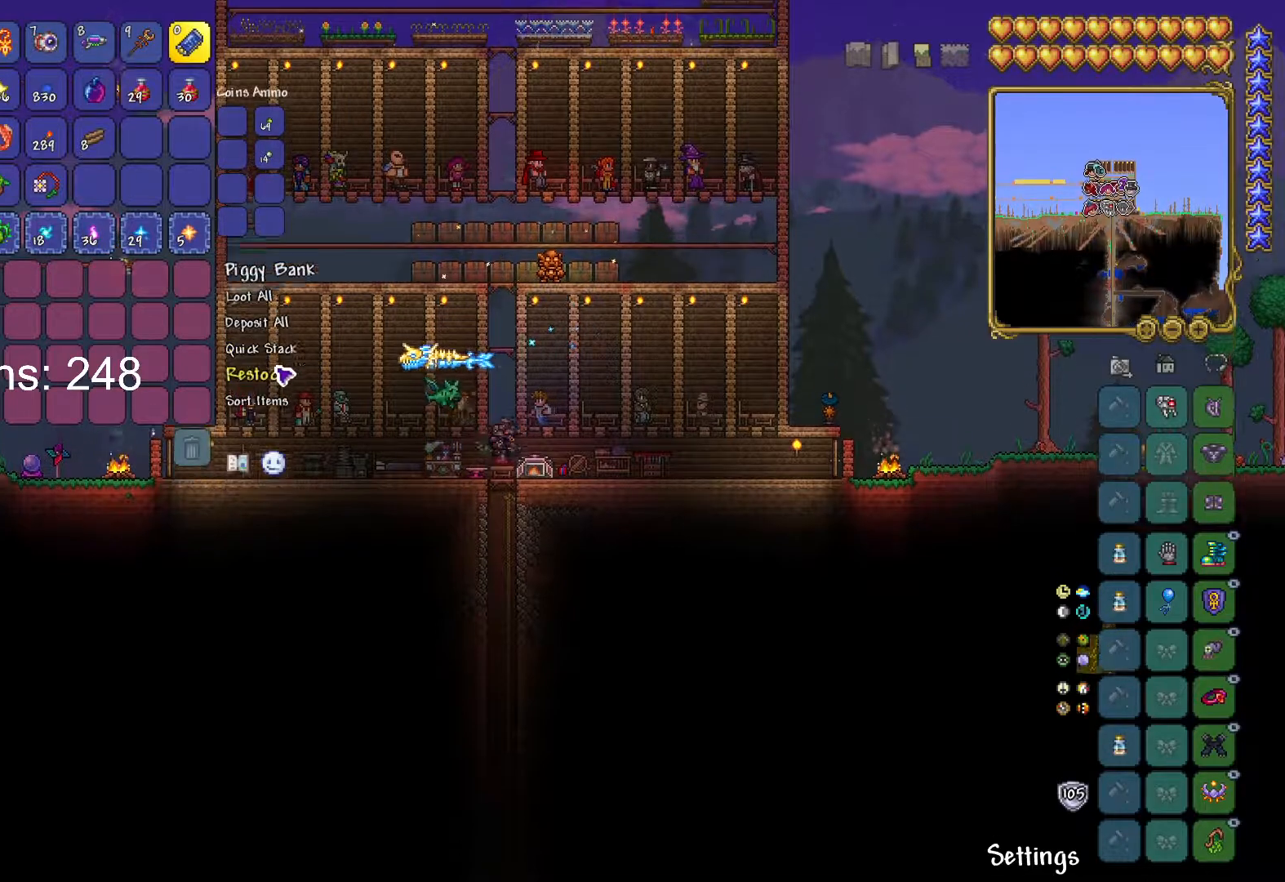
{"keys": ["a", "space"], "mouse": [], "mouse_move": "down", "events": [[417, "a", "down"]]}
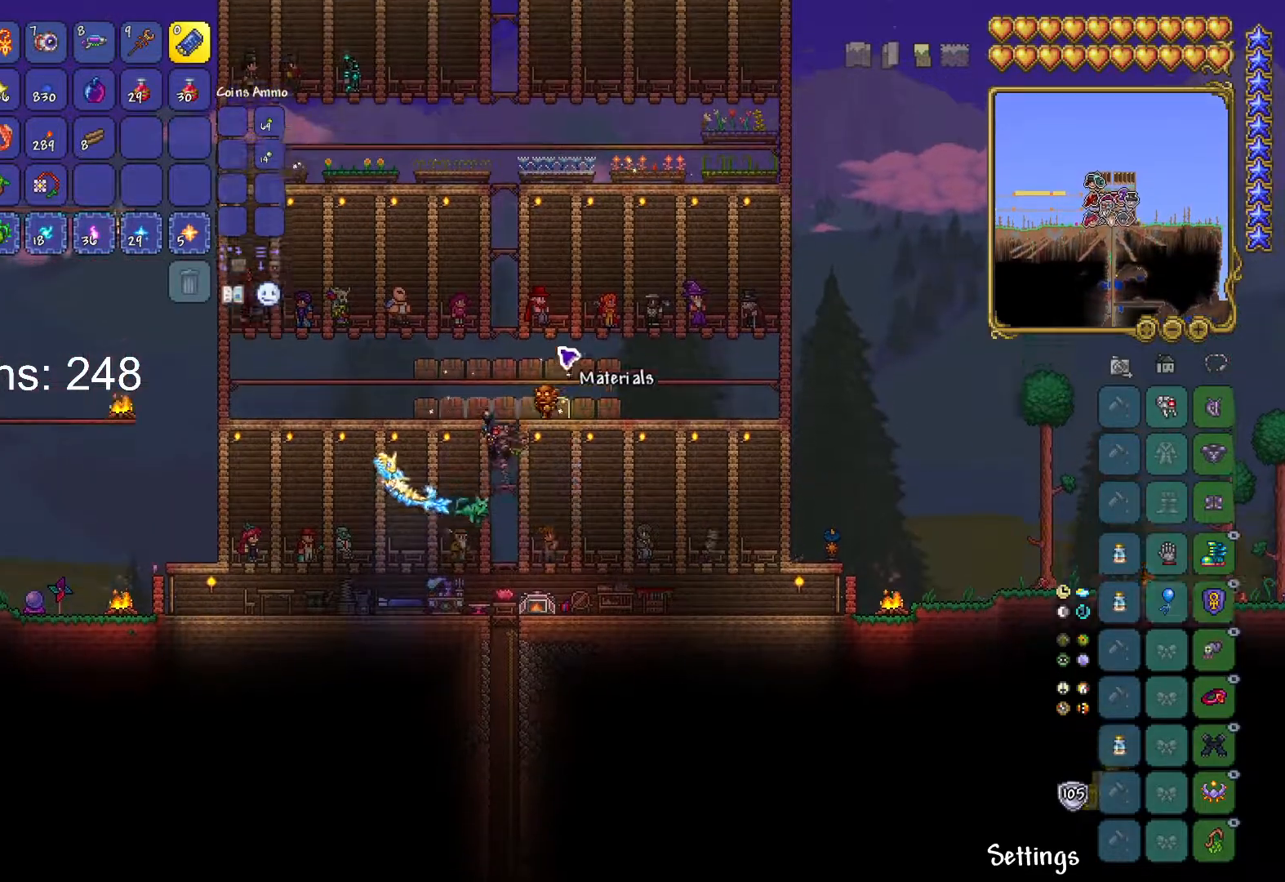
{"keys": [], "mouse": [], "mouse_move": "still", "events": [[67, "space", "up"], [134, "a", "up"]]}
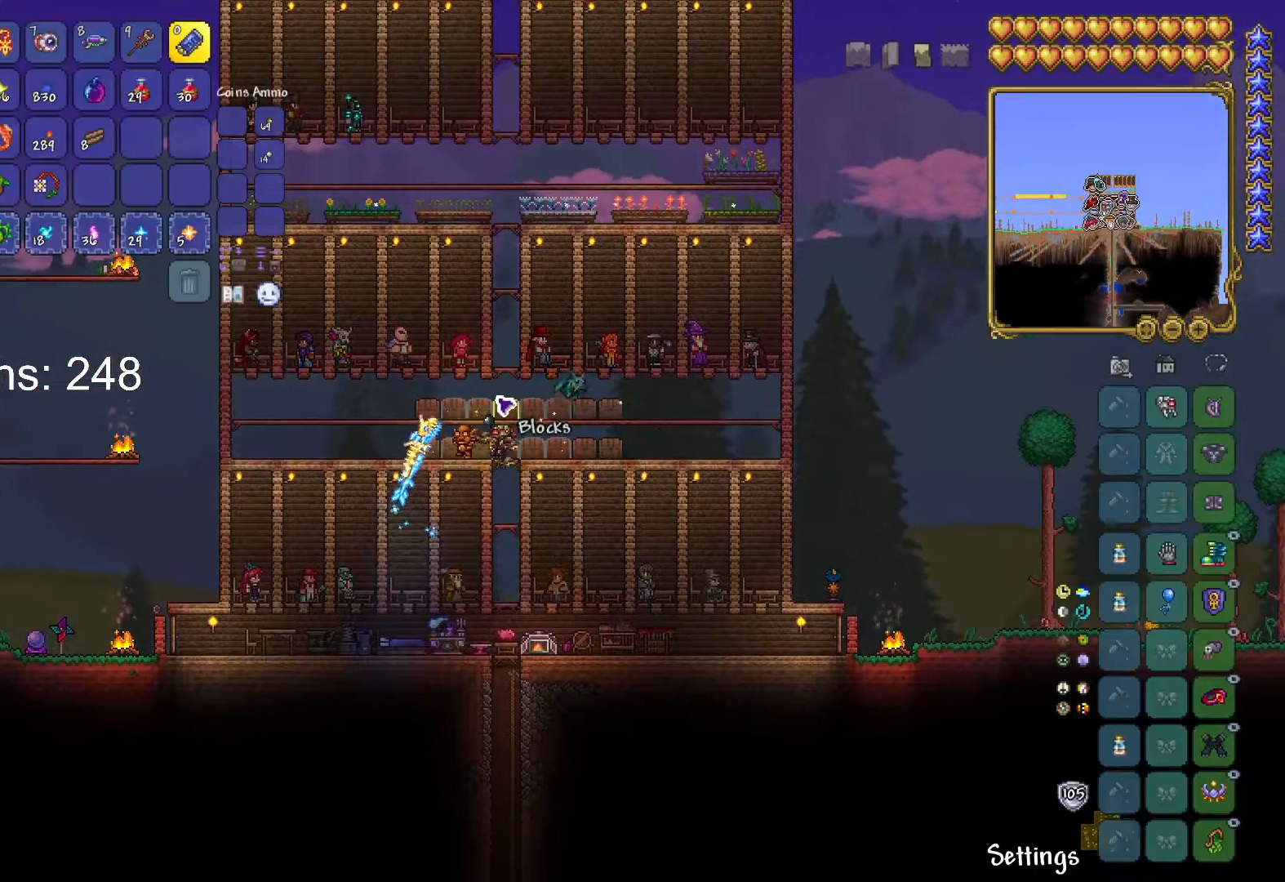
{"keys": [], "mouse": [], "mouse_move": "still", "events": [[166, "mouse_right", "down"], [250, "mouse_right", "up"]]}
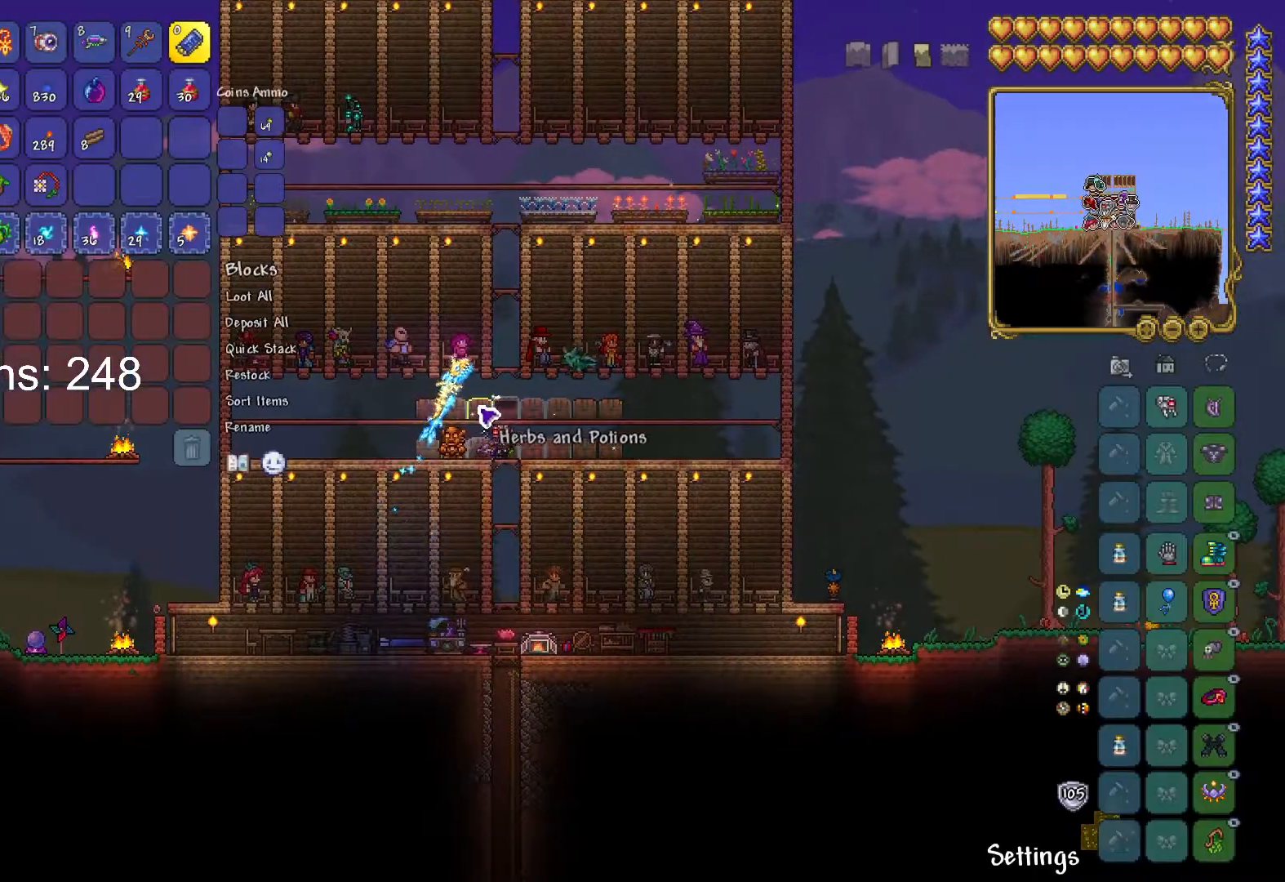
{"keys": [], "mouse": [], "mouse_move": "still", "events": [[84, "mouse_right", "down"], [234, "mouse_right", "up"]]}